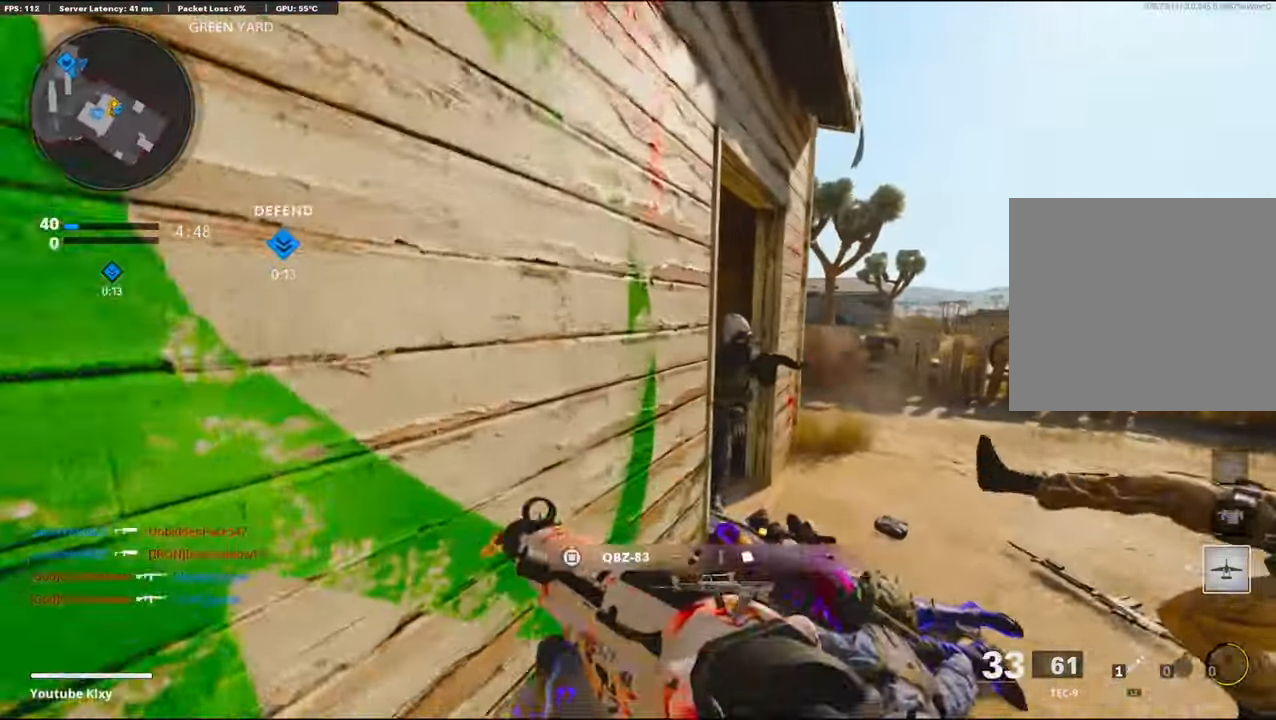
Gameplay with a controller (PlayStation layout); each line is a JSON object with the inputs held at the frame after it. "events" lists button and stick changes between this image and that frame as [ms after this image, input, new state], when the widget could be followed in between.
{"buttons": ["L1", "R1"], "left_stick": "down-right", "right_stick": "down-left", "events": [[17, "right_stick", "down-right"], [83, "R1", "down"], [100, "L1", "down"], [133, "right_stick", "down"], [200, "CROSS", "down"], [300, "right_stick", "down-left"], [350, "CROSS", "up"]]}
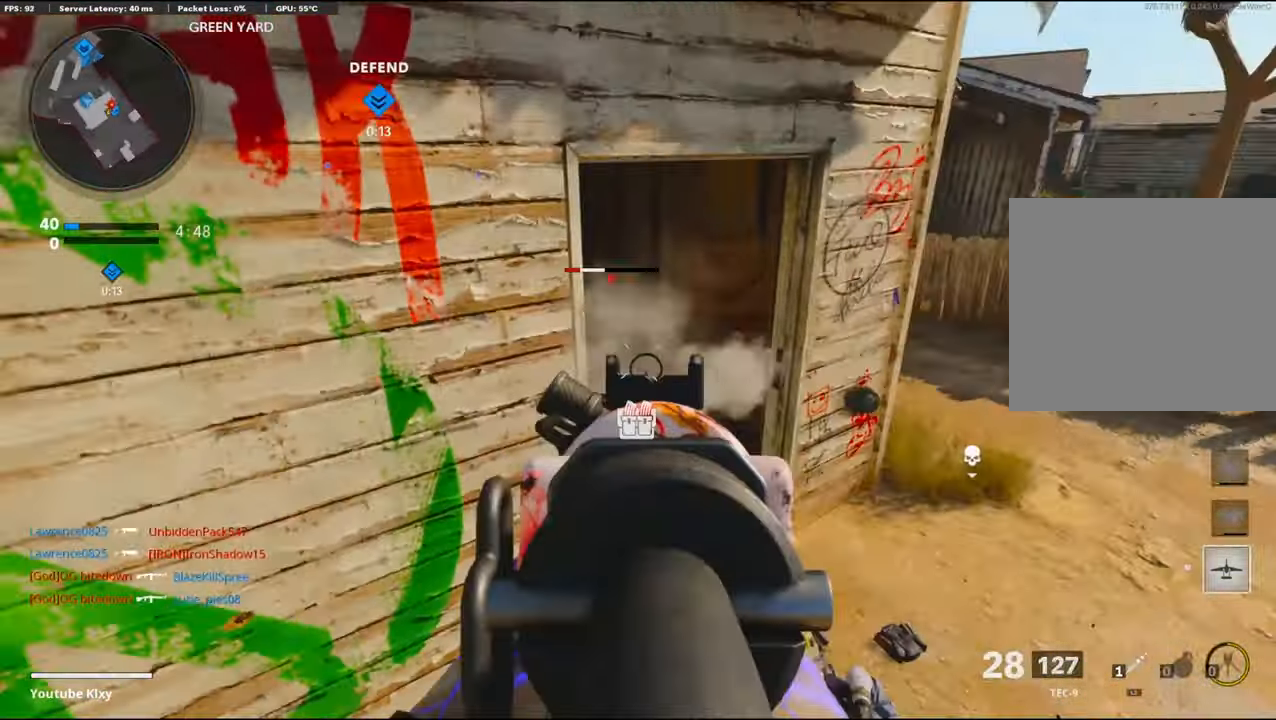
{"buttons": ["L3"], "left_stick": "up-right", "right_stick": "up-left", "events": [[50, "right_stick", "up-left"], [133, "left_stick", "right"], [183, "L1", "up"], [333, "left_stick", "up-right"], [367, "R1", "up"], [417, "L3", "down"]]}
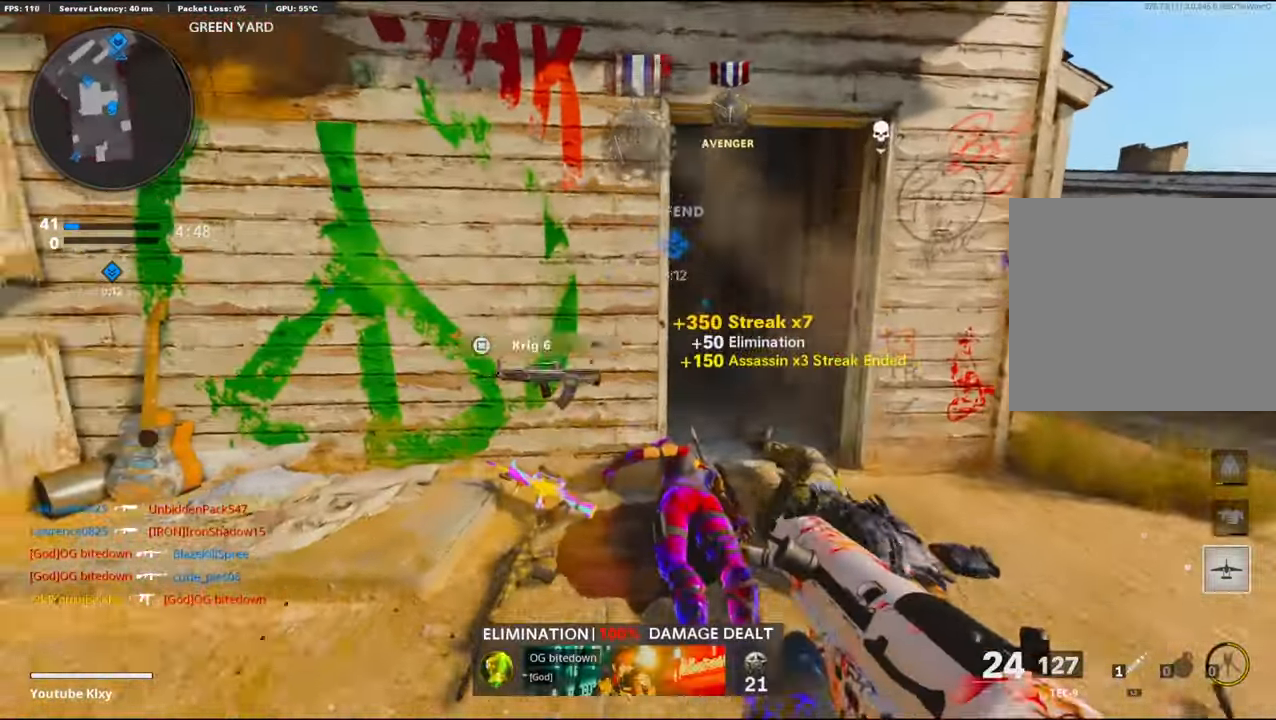
{"buttons": [], "left_stick": "center", "right_stick": "left", "events": [[17, "right_stick", "center"], [217, "L3", "up"], [217, "right_stick", "left"], [483, "left_stick", "center"]]}
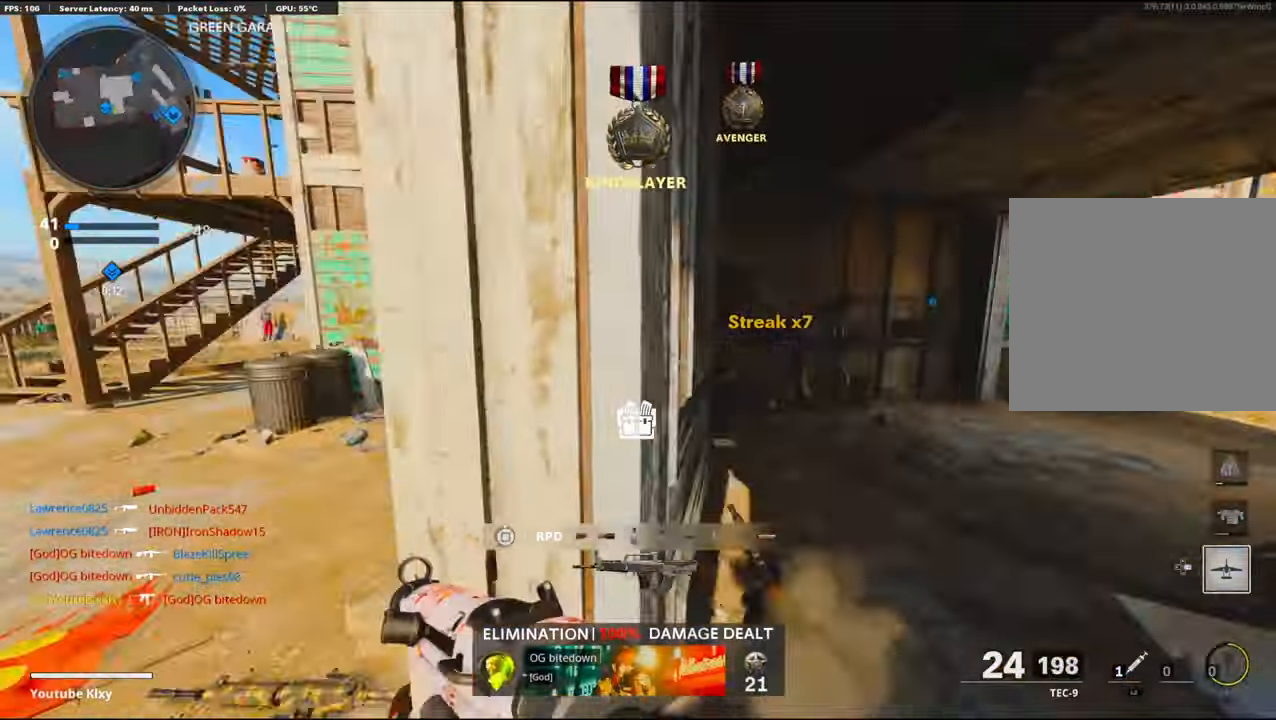
{"buttons": ["L3"], "left_stick": "up-left", "right_stick": "right", "events": [[17, "left_stick", "down-left"], [84, "right_stick", "center"], [134, "left_stick", "up-left"], [167, "right_stick", "right"], [234, "L3", "down"]]}
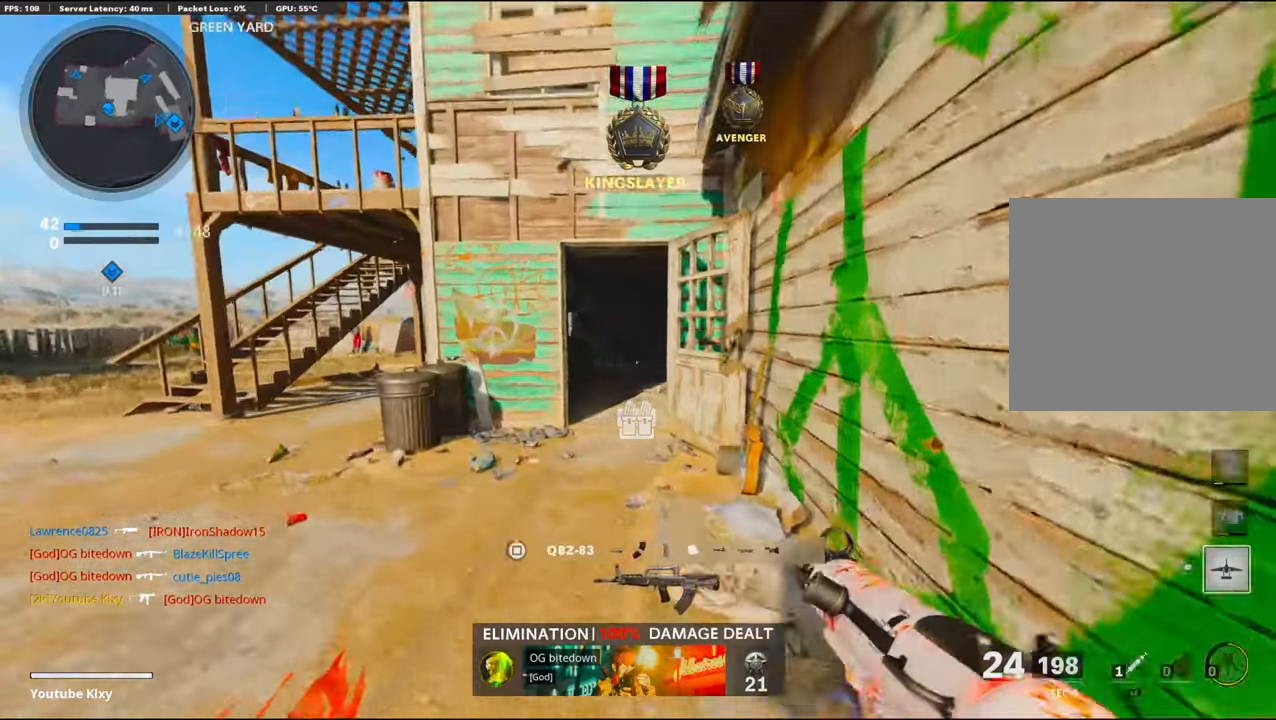
{"buttons": ["L1"], "left_stick": "up", "right_stick": "right", "events": [[84, "R3", "down"], [84, "right_stick", "up-right"], [217, "L3", "up"], [234, "R3", "up"], [234, "right_stick", "right"], [250, "left_stick", "up"], [267, "L1", "down"], [334, "right_stick", "center"], [384, "right_stick", "right"]]}
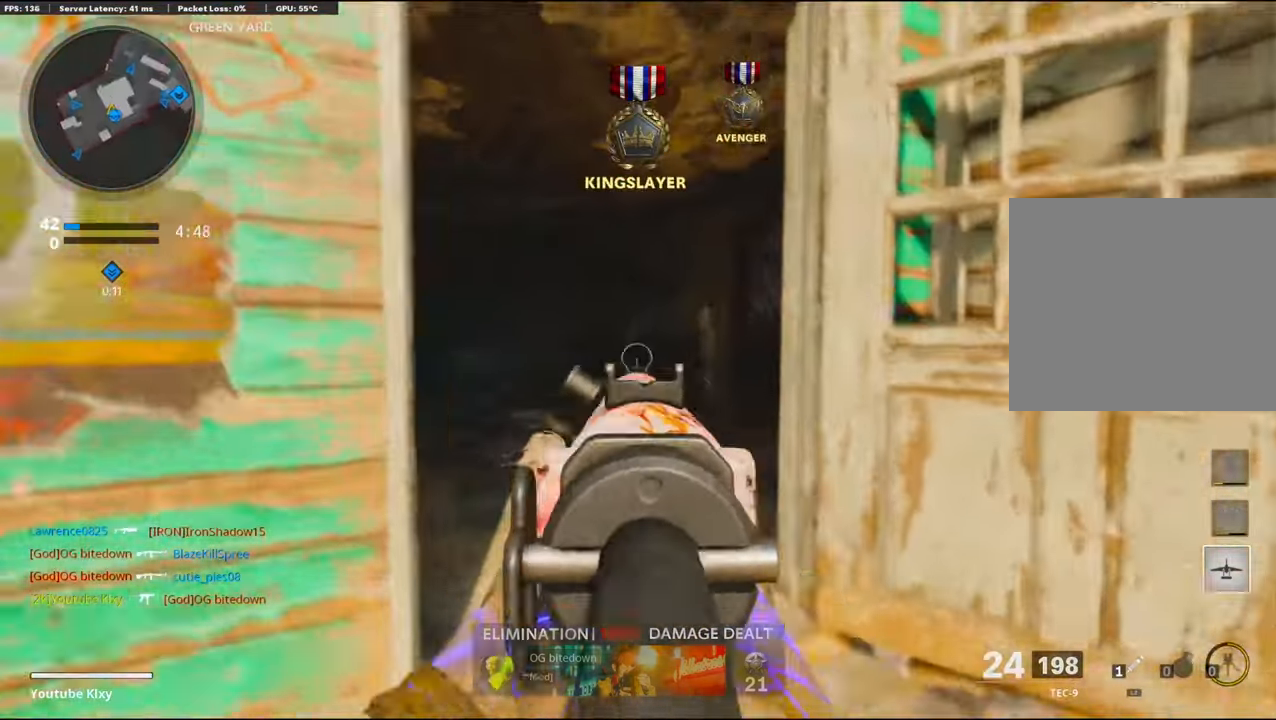
{"buttons": [], "left_stick": "up", "right_stick": "right", "events": [[84, "L1", "up"], [117, "L3", "down"], [134, "right_stick", "center"], [200, "left_stick", "up-left"], [350, "right_stick", "right"], [417, "L3", "up"], [434, "left_stick", "up"]]}
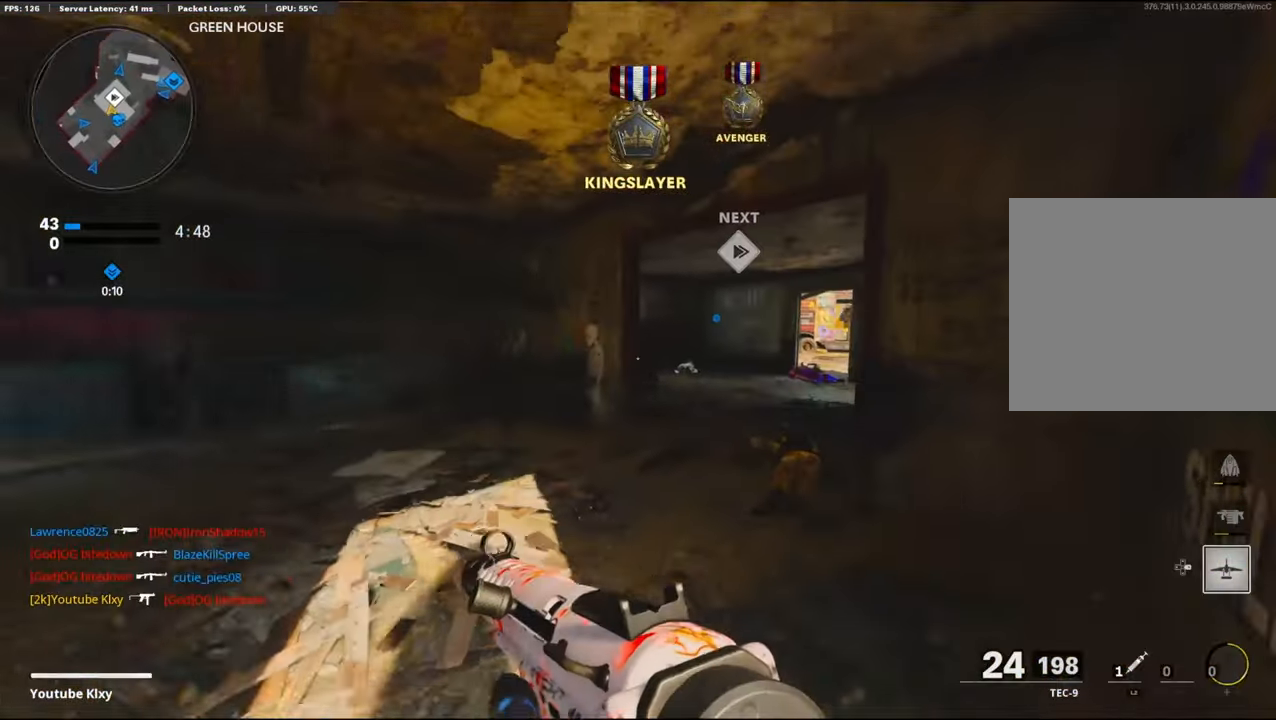
{"buttons": [], "left_stick": "up", "right_stick": "center", "events": [[117, "right_stick", "center"], [350, "SQUARE", "down"], [450, "SQUARE", "up"]]}
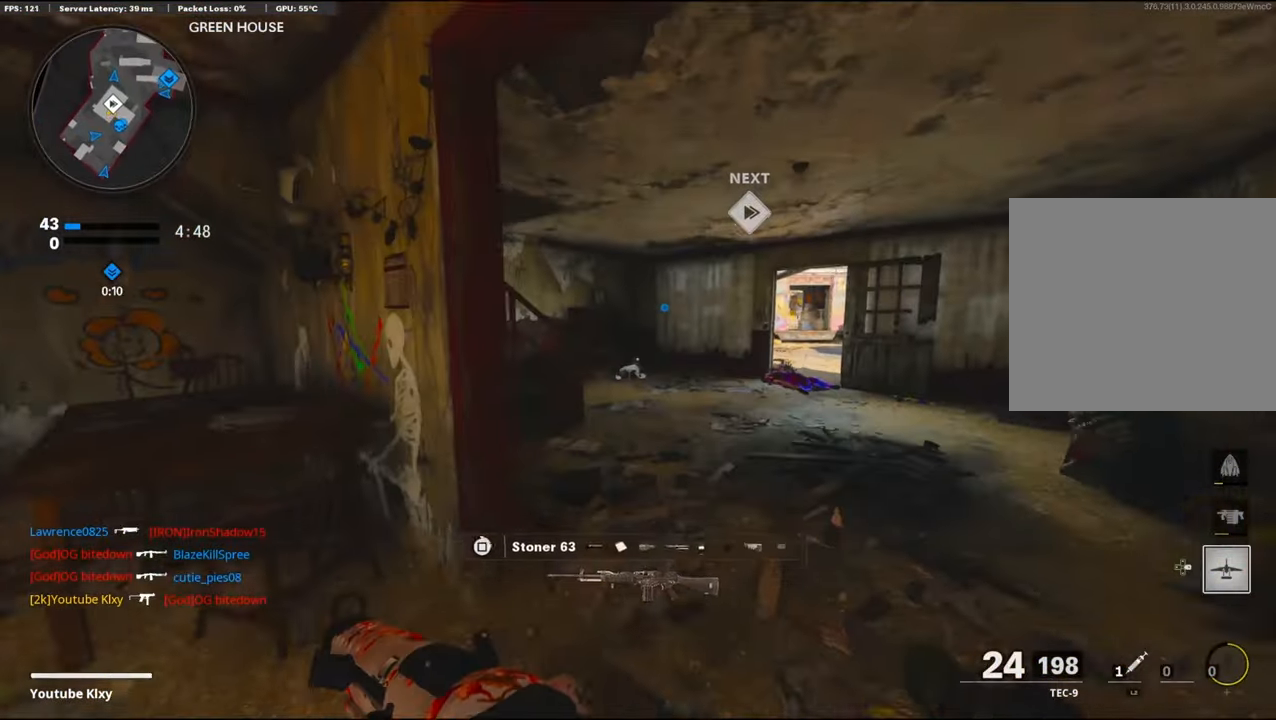
{"buttons": [], "left_stick": "up", "right_stick": "left", "events": [[234, "right_stick", "left"]]}
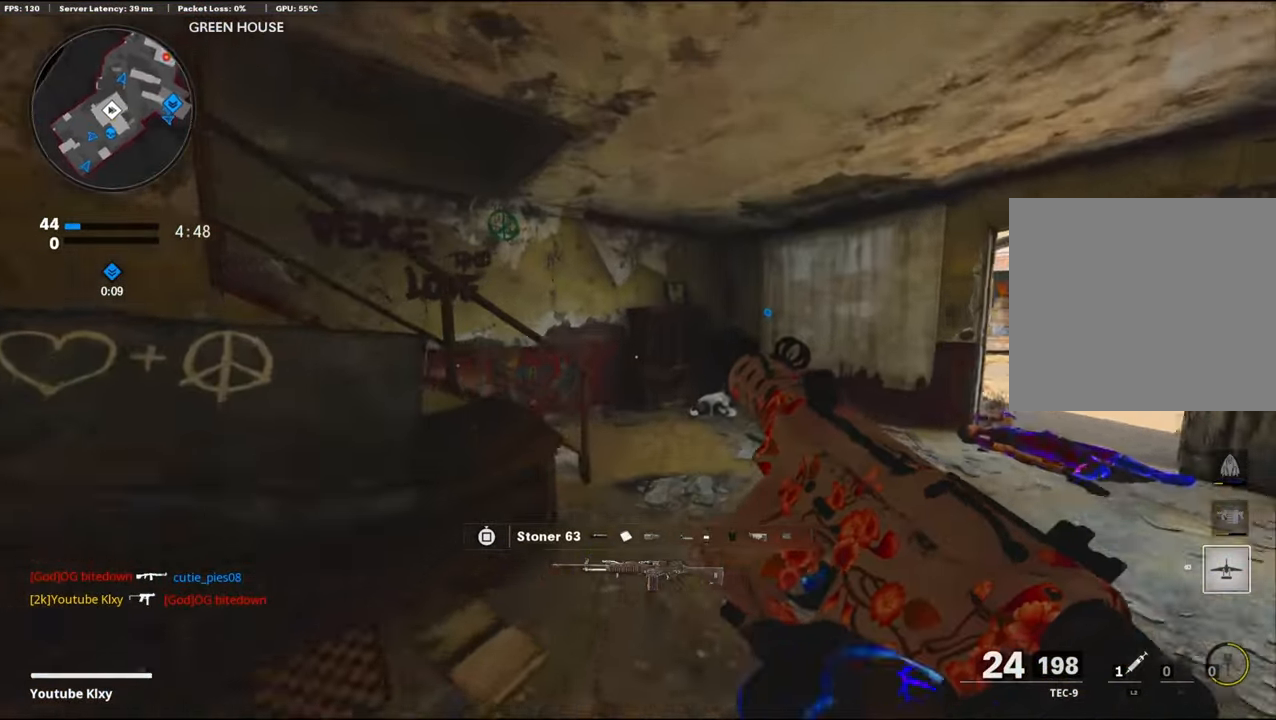
{"buttons": ["L1"], "left_stick": "right", "right_stick": "center", "events": [[200, "right_stick", "up-left"], [350, "left_stick", "right"], [450, "right_stick", "center"], [467, "L1", "down"]]}
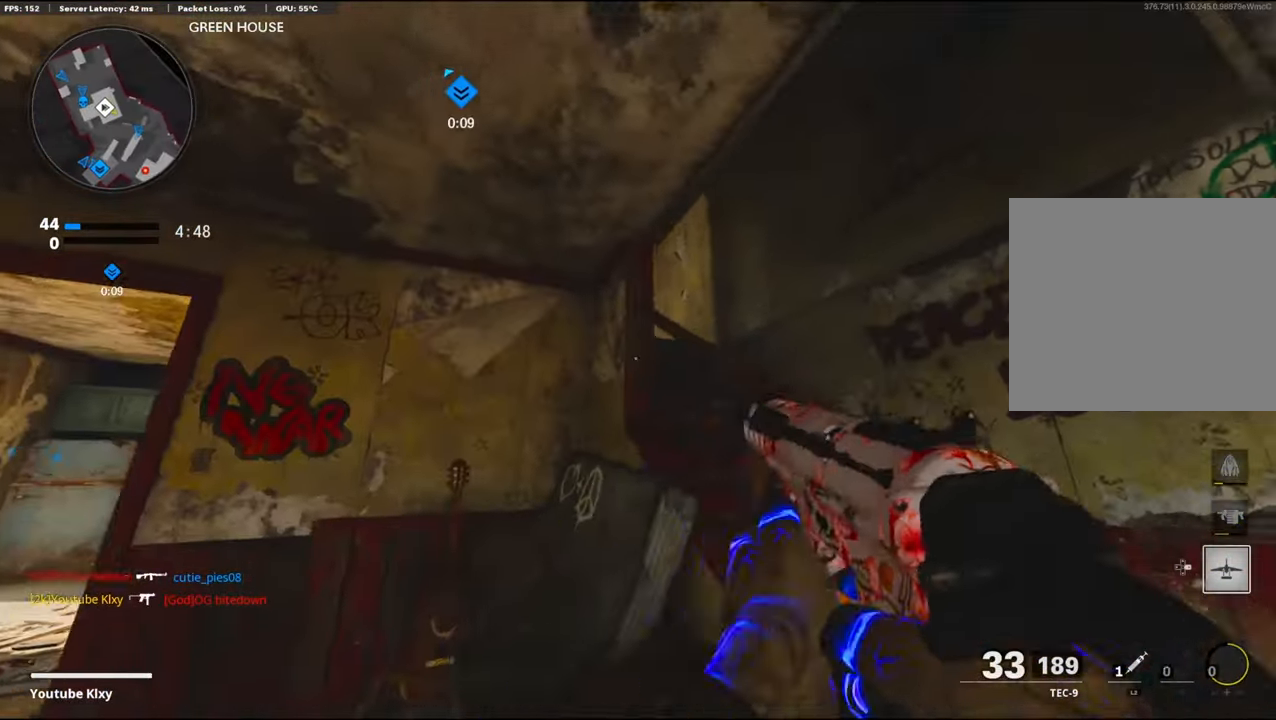
{"buttons": ["L1"], "left_stick": "up", "right_stick": "left", "events": [[167, "right_stick", "up-left"], [184, "left_stick", "up-right"], [484, "left_stick", "up"], [500, "right_stick", "left"]]}
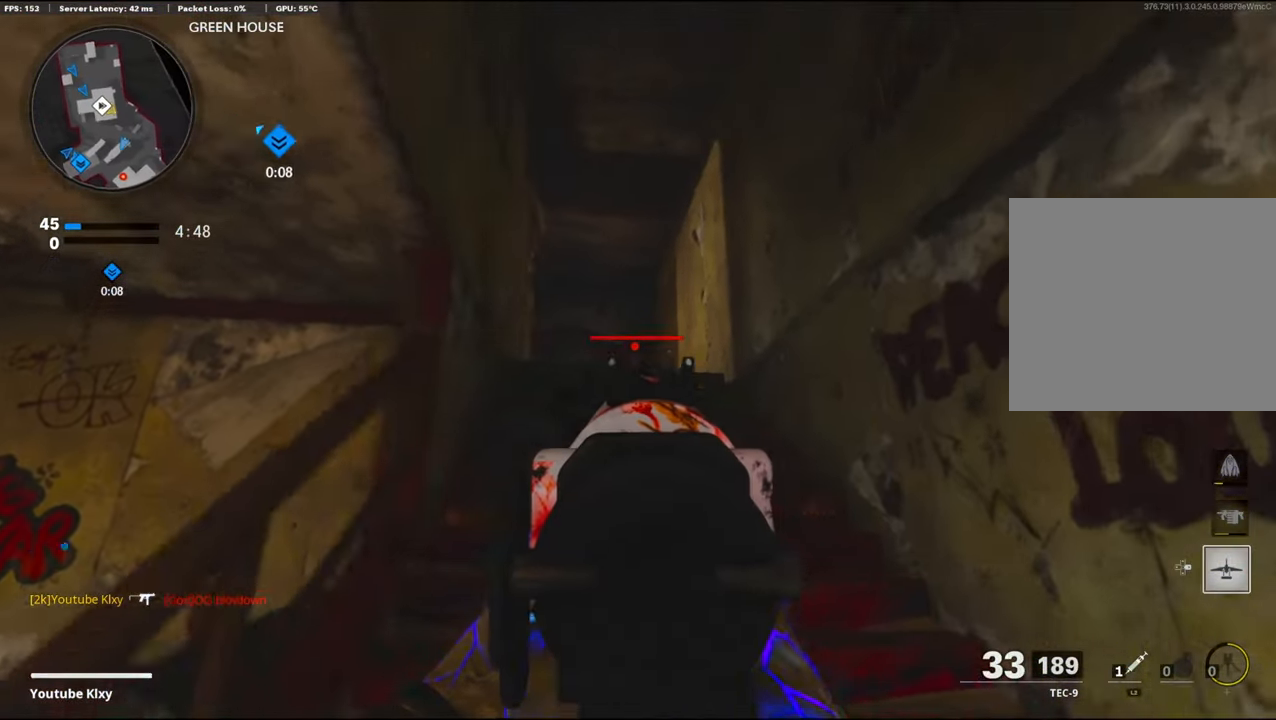
{"buttons": ["L1", "R1"], "left_stick": "left", "right_stick": "down-right", "events": [[184, "right_stick", "down-left"], [284, "right_stick", "center"], [334, "right_stick", "down-right"], [367, "R1", "down"], [500, "left_stick", "left"]]}
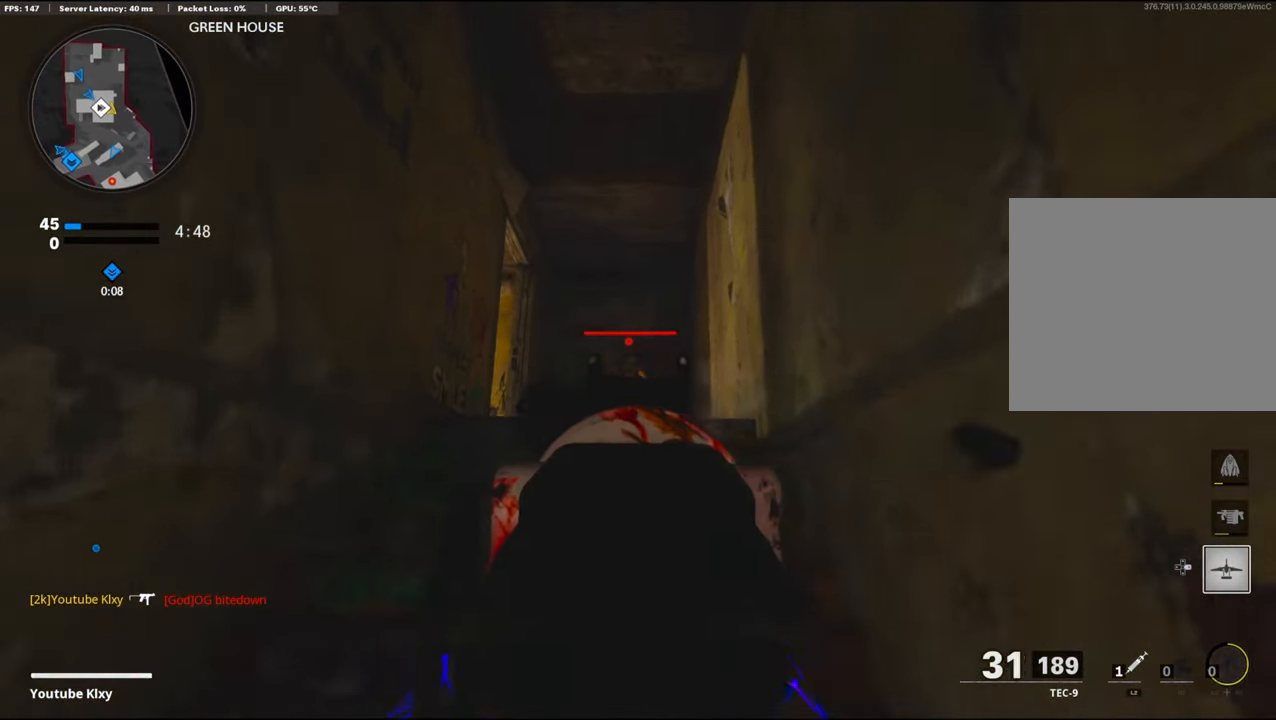
{"buttons": ["L1", "R1"], "left_stick": "up-right", "right_stick": "center", "events": [[167, "right_stick", "down-left"], [300, "left_stick", "up-right"], [300, "right_stick", "center"], [367, "right_stick", "right"], [500, "right_stick", "center"]]}
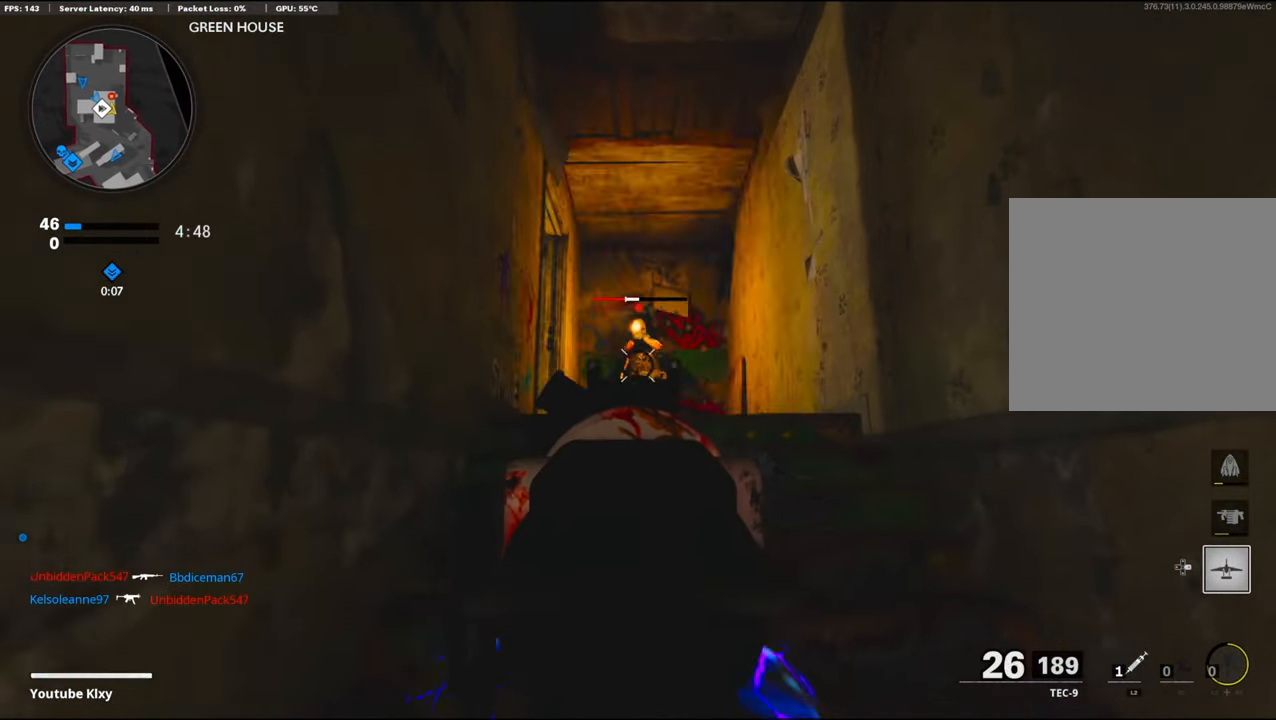
{"buttons": [], "left_stick": "up-right", "right_stick": "down", "events": [[167, "right_stick", "left"], [367, "right_stick", "center"], [417, "right_stick", "down"], [467, "L1", "up"], [500, "R1", "up"]]}
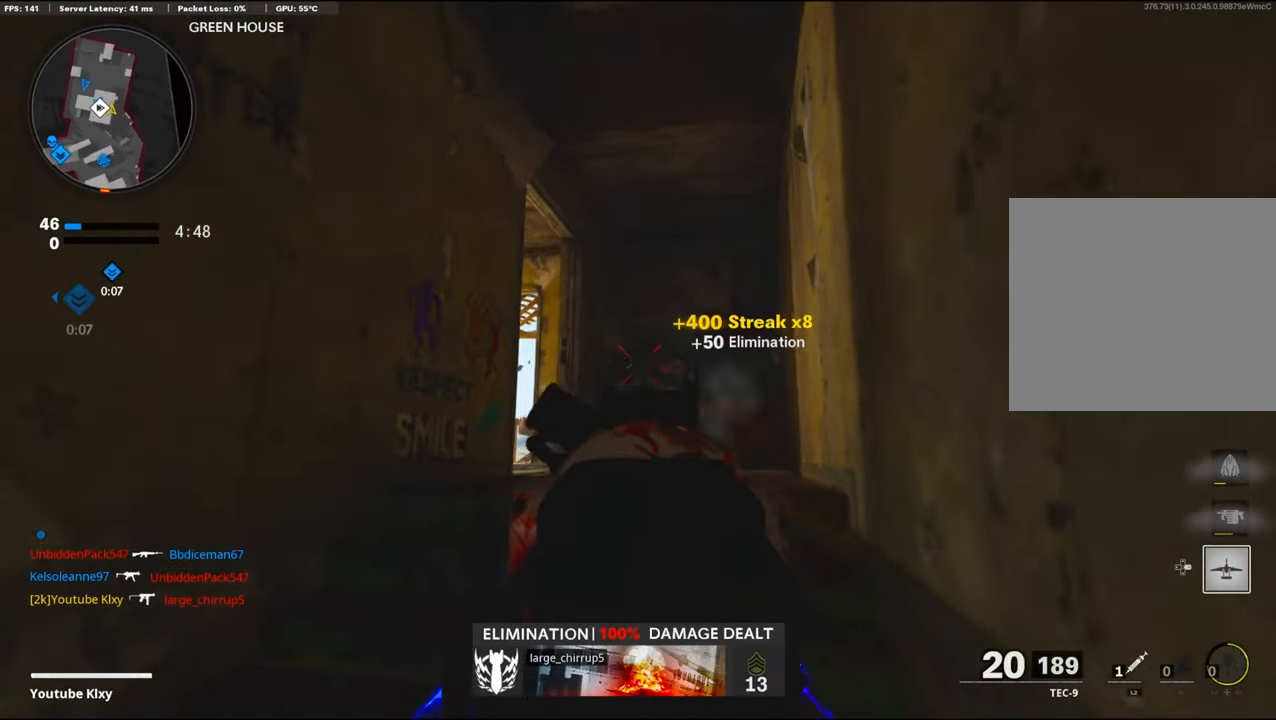
{"buttons": [], "left_stick": "up-right", "right_stick": "center", "events": [[84, "left_stick", "up-left"], [133, "DPAD_RIGHT", "down"], [200, "DPAD_RIGHT", "up"], [233, "right_stick", "down-left"], [350, "left_stick", "center"], [383, "right_stick", "center"], [433, "left_stick", "up-right"]]}
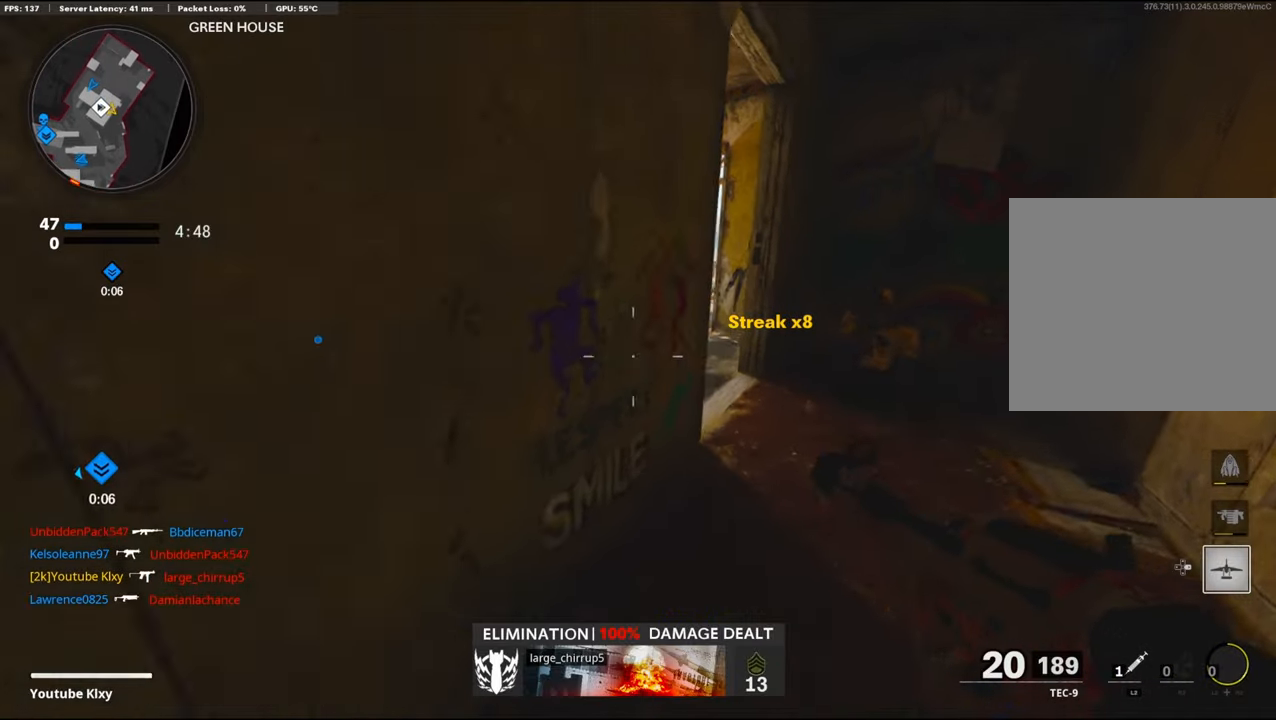
{"buttons": ["L3"], "left_stick": "up-right", "right_stick": "left", "events": [[83, "L3", "down"], [116, "right_stick", "up-left"], [416, "right_stick", "left"]]}
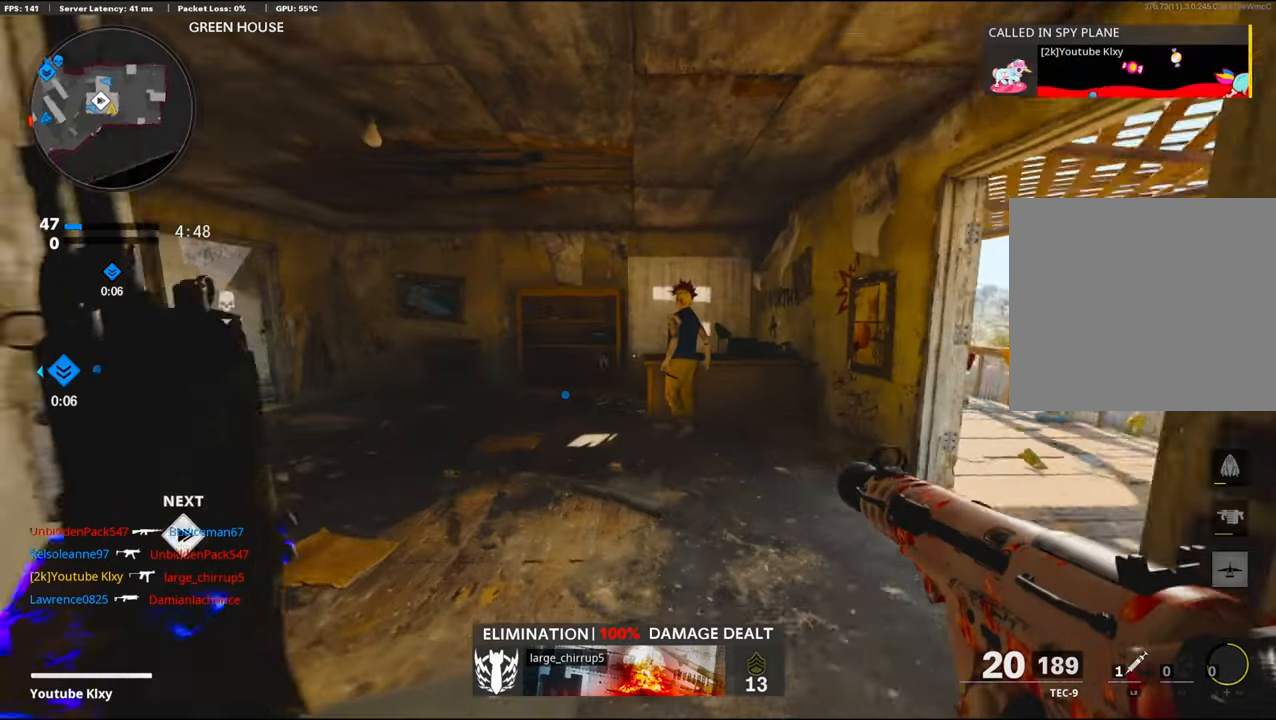
{"buttons": ["L3"], "left_stick": "up-left", "right_stick": "right", "events": [[16, "left_stick", "up"], [150, "left_stick", "up-left"], [183, "right_stick", "center"], [233, "right_stick", "right"]]}
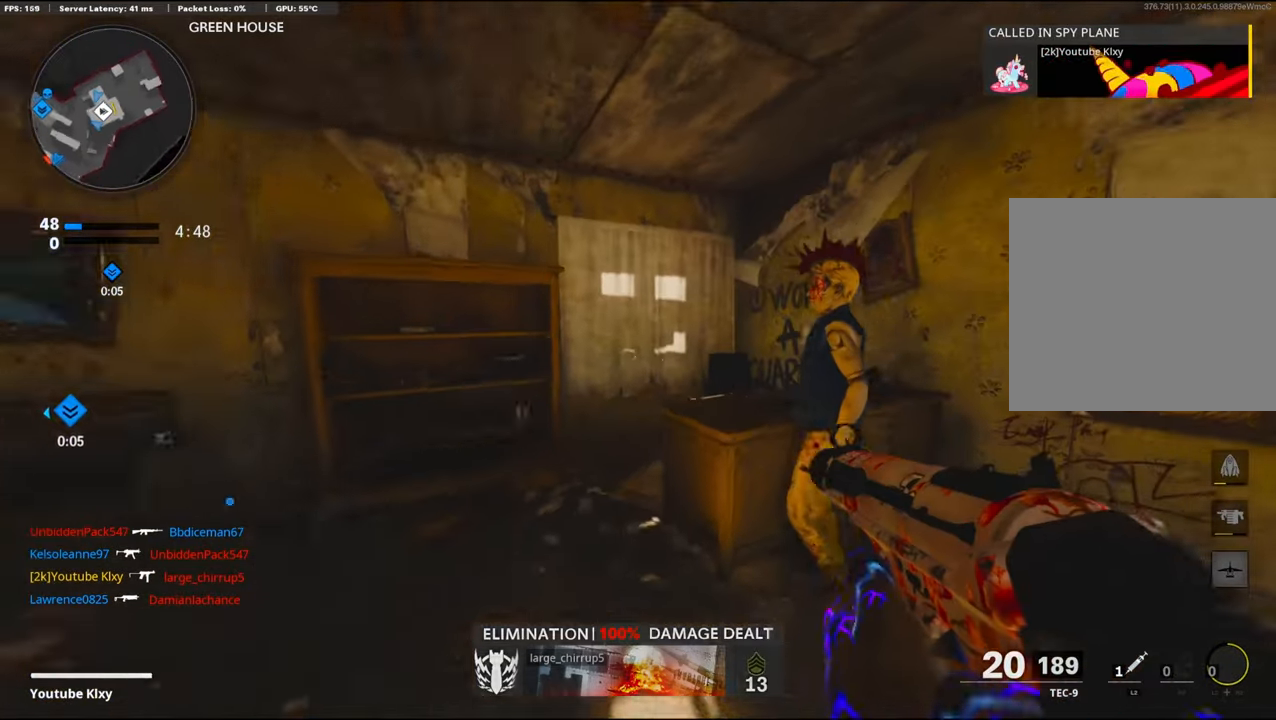
{"buttons": ["L1"], "left_stick": "up-left", "right_stick": "center", "events": [[33, "L3", "up"], [100, "left_stick", "up-right"], [100, "right_stick", "center"], [183, "right_stick", "left"], [200, "left_stick", "down-right"], [300, "left_stick", "down-left"], [466, "L1", "down"], [466, "right_stick", "center"], [500, "left_stick", "up-left"]]}
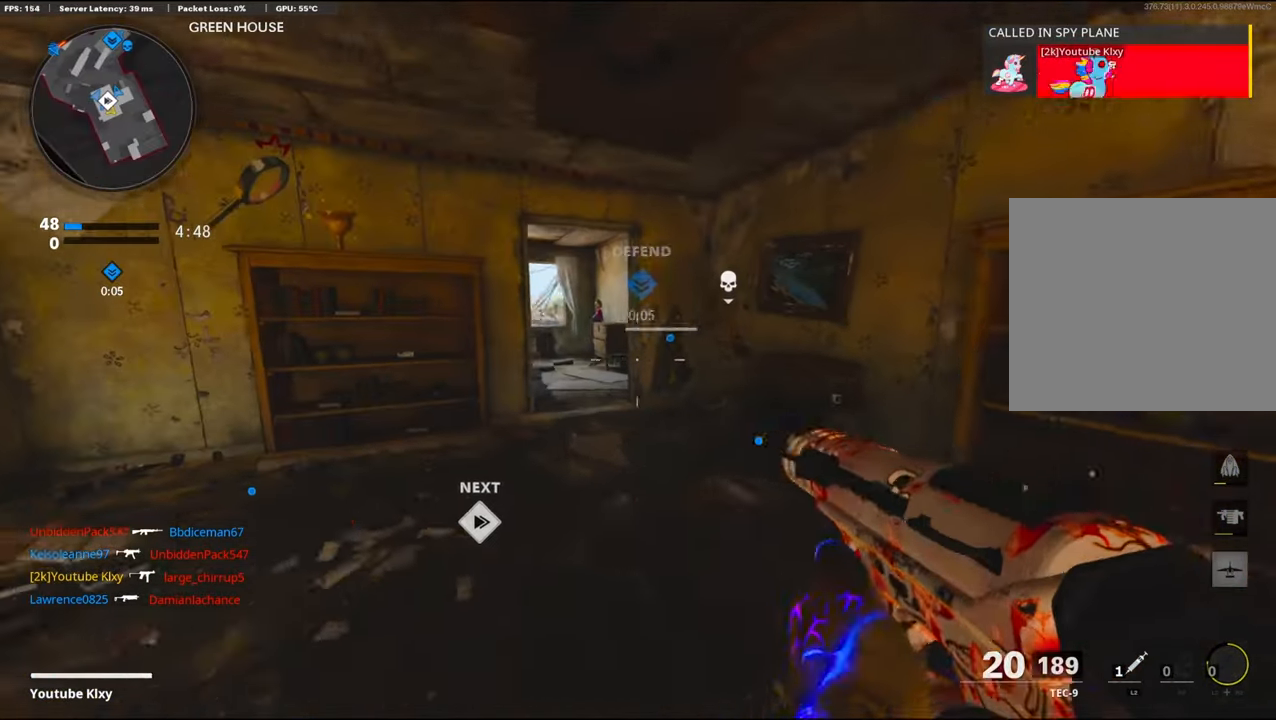
{"buttons": [], "left_stick": "up-right", "right_stick": "left", "events": [[116, "L1", "up"], [166, "right_stick", "left"], [200, "left_stick", "up-right"], [250, "right_stick", "center"], [300, "L3", "down"], [400, "right_stick", "left"], [500, "L3", "up"]]}
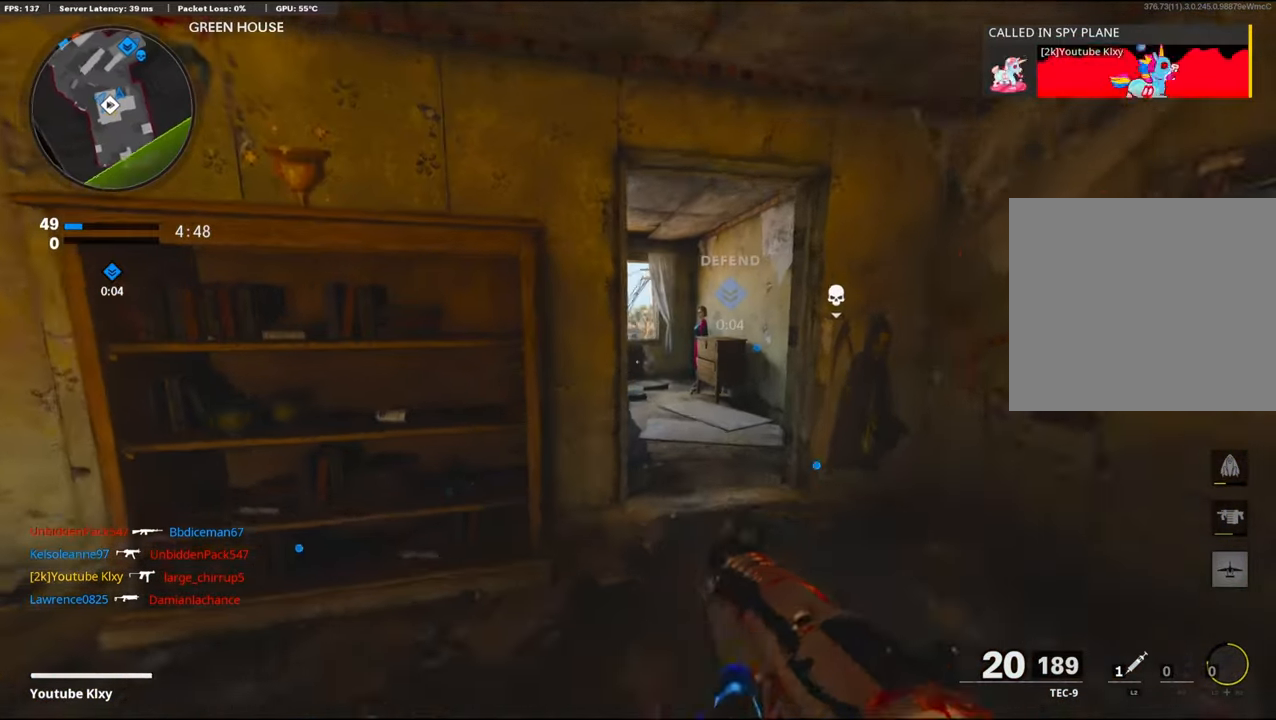
{"buttons": [], "left_stick": "up-right", "right_stick": "left", "events": []}
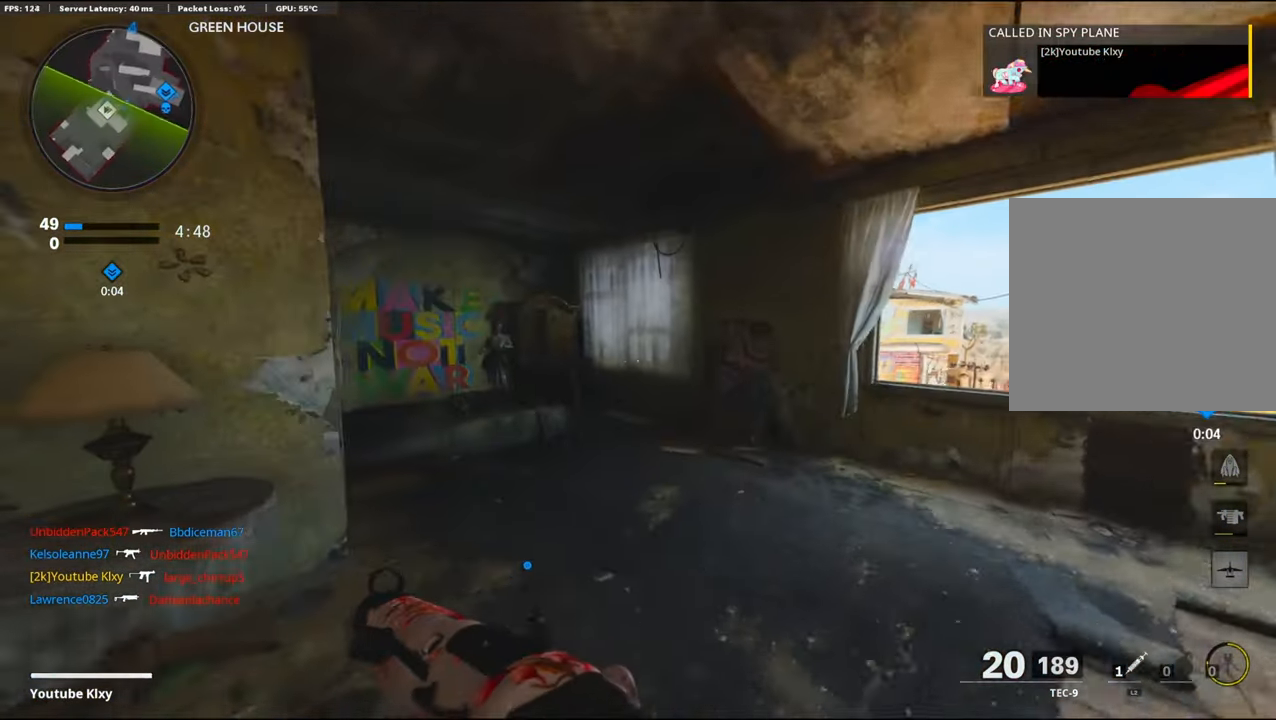
{"buttons": [], "left_stick": "left", "right_stick": "right", "events": [[83, "left_stick", "up-left"], [83, "right_stick", "center"], [216, "SQUARE", "down"], [300, "SQUARE", "up"], [433, "left_stick", "left"], [433, "right_stick", "right"]]}
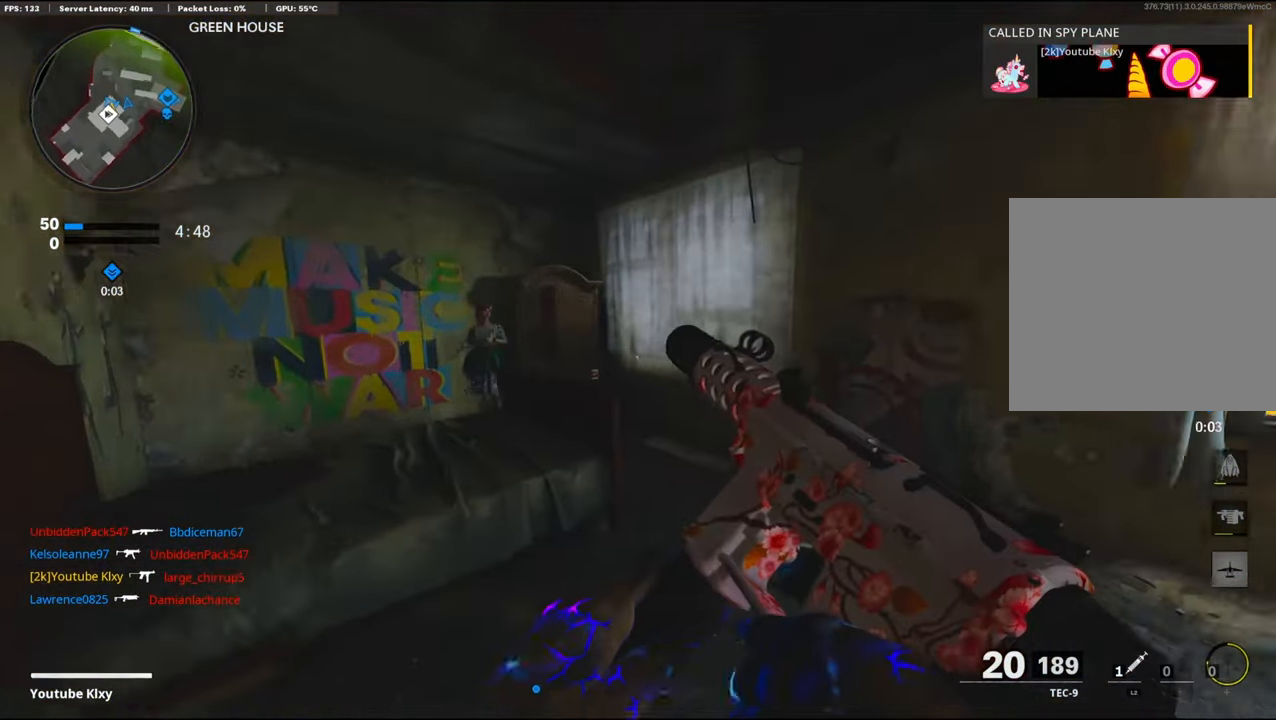
{"buttons": ["L3"], "left_stick": "up", "right_stick": "left", "events": [[133, "left_stick", "up-right"], [233, "left_stick", "up"], [266, "right_stick", "center"], [366, "L3", "down"], [383, "right_stick", "left"]]}
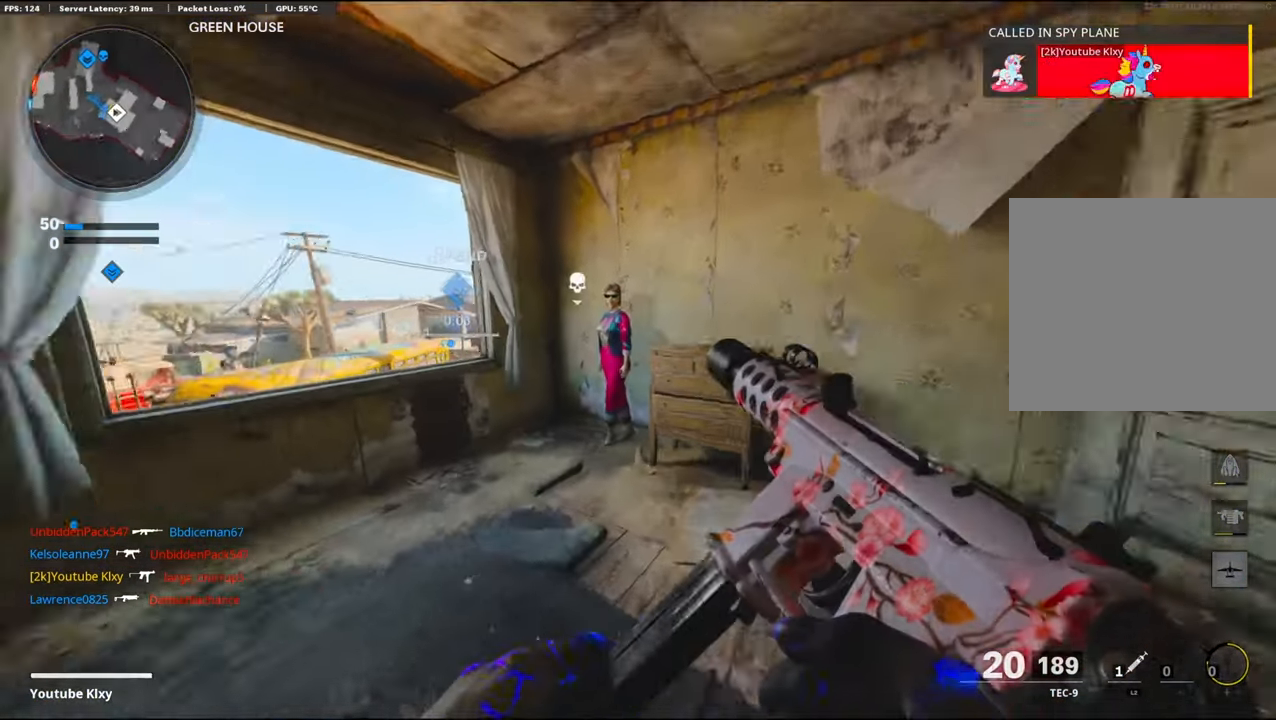
{"buttons": ["R3"], "left_stick": "up", "right_stick": "center", "events": [[133, "right_stick", "center"], [166, "CROSS", "down"], [216, "L3", "up"], [216, "right_stick", "left"], [350, "CROSS", "up"], [350, "R3", "down"], [350, "right_stick", "center"]]}
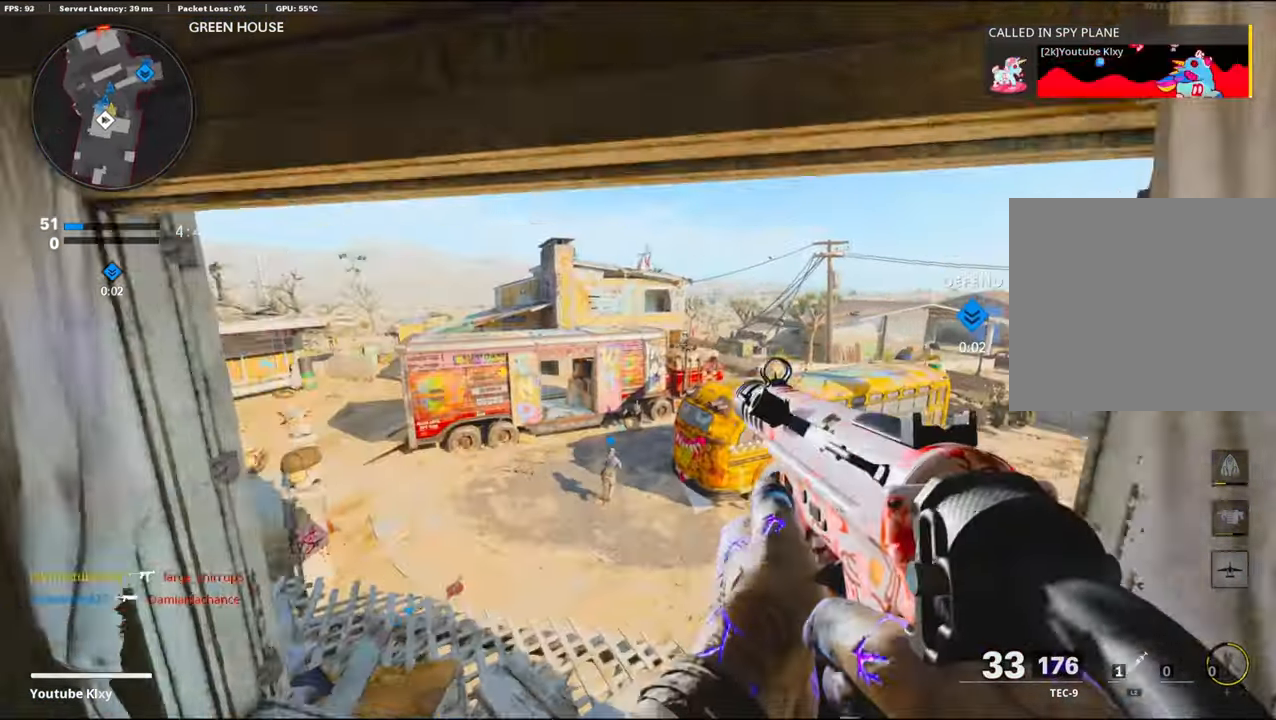
{"buttons": ["L3"], "left_stick": "up", "right_stick": "left", "events": [[150, "R3", "up"], [366, "right_stick", "left"], [500, "L3", "down"]]}
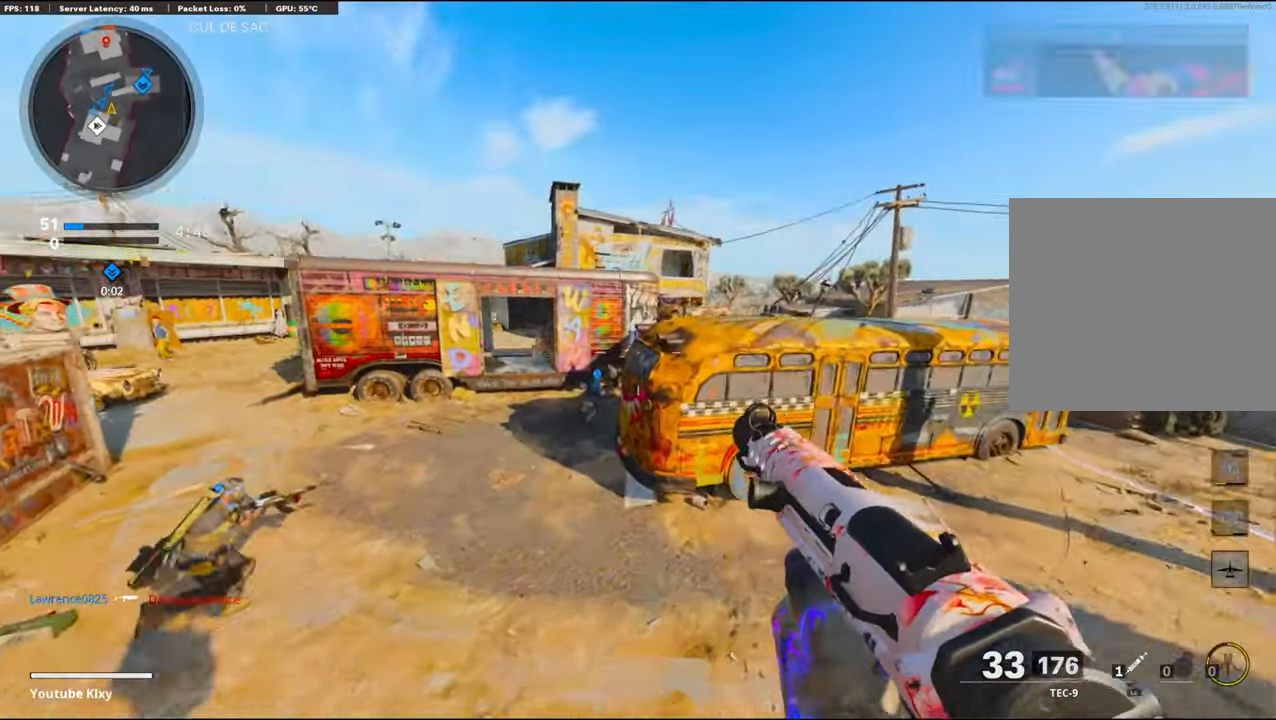
{"buttons": ["L3"], "left_stick": "up", "right_stick": "left", "events": [[83, "L3", "up"], [200, "L3", "down"], [267, "right_stick", "center"], [500, "right_stick", "left"]]}
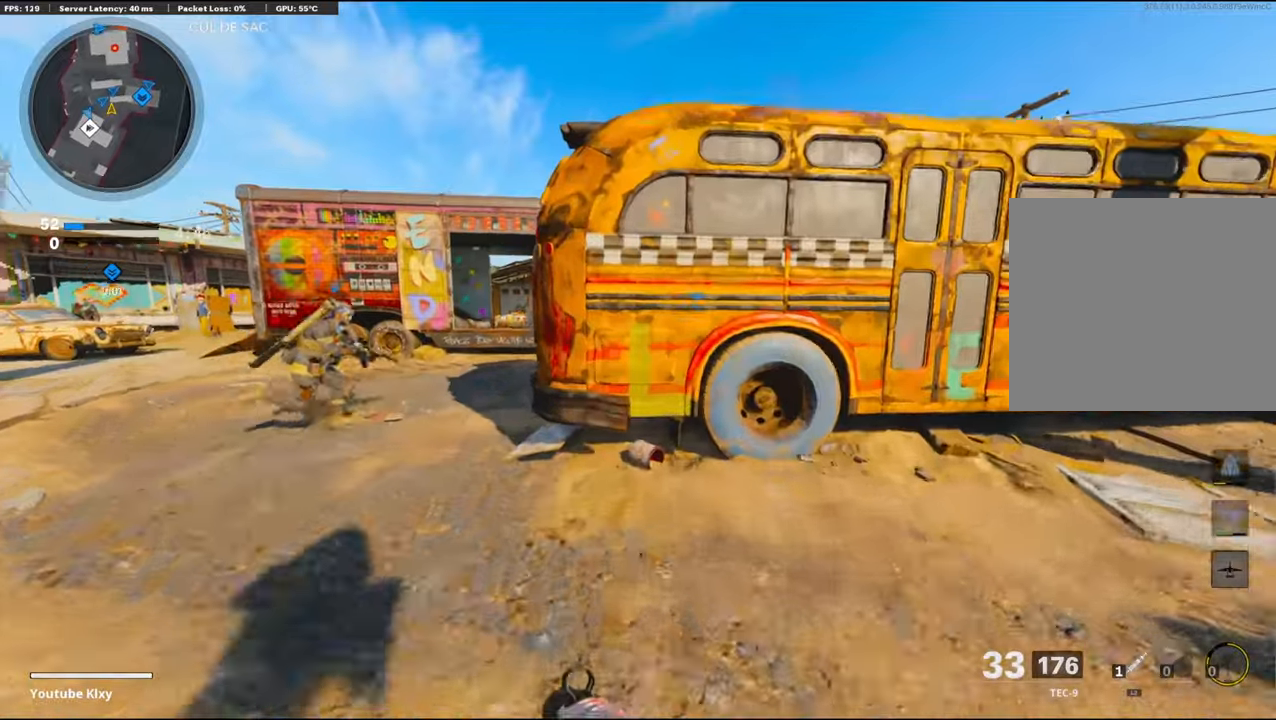
{"buttons": [], "left_stick": "up", "right_stick": "center", "events": [[83, "L3", "up"], [167, "right_stick", "center"]]}
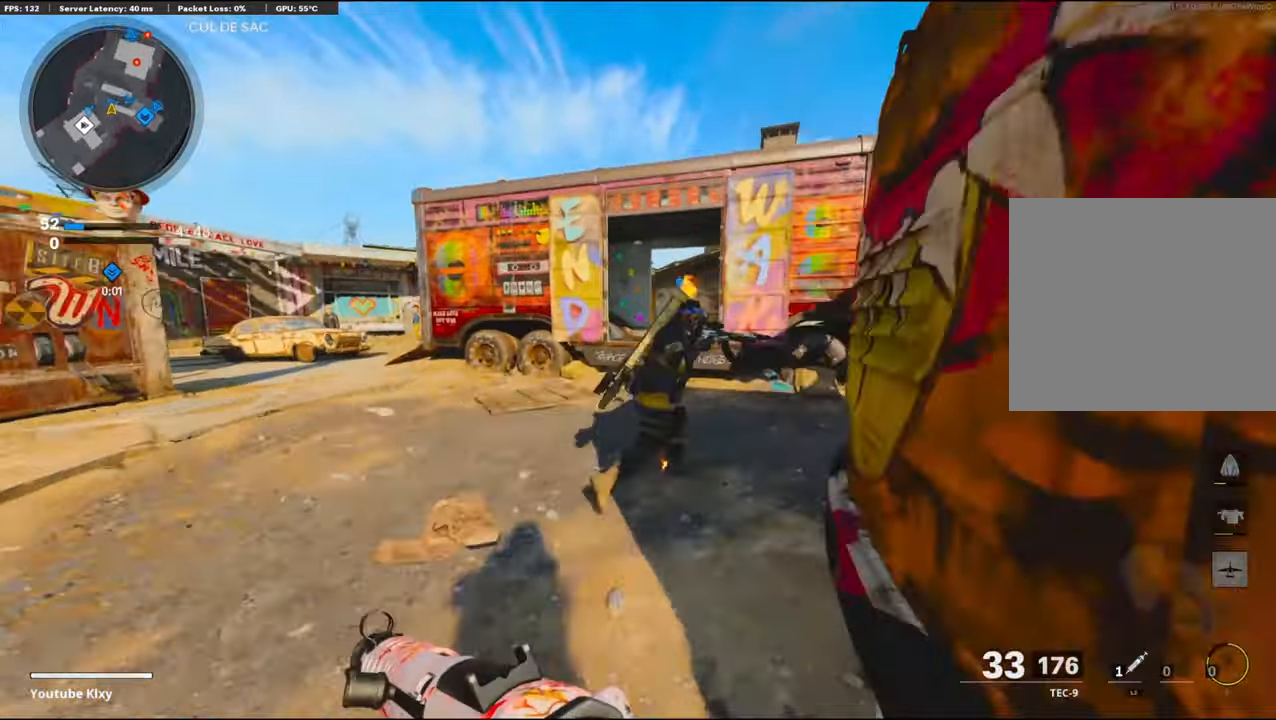
{"buttons": [], "left_stick": "up-right", "right_stick": "center", "events": [[67, "right_stick", "right"], [300, "right_stick", "center"], [433, "left_stick", "up-right"]]}
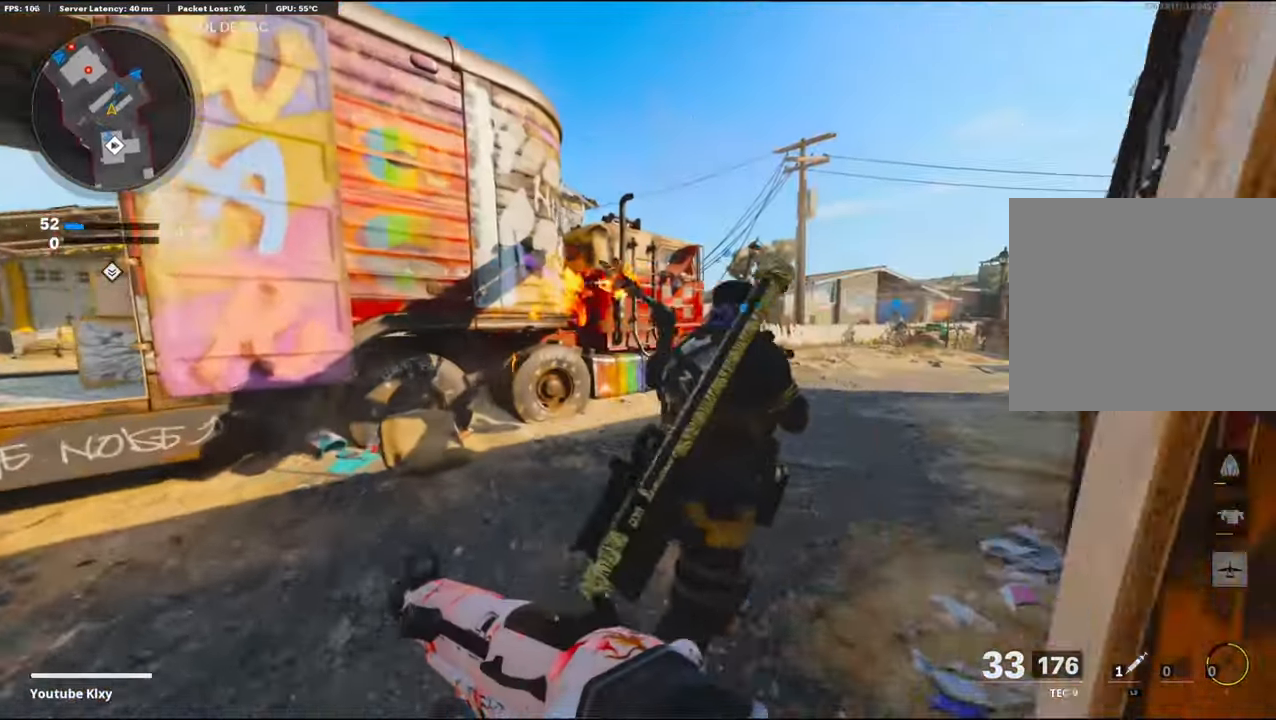
{"buttons": ["TRIANGLE"], "left_stick": "up-right", "right_stick": "left", "events": [[17, "right_stick", "right"], [183, "right_stick", "center"], [400, "TRIANGLE", "down"], [467, "right_stick", "left"]]}
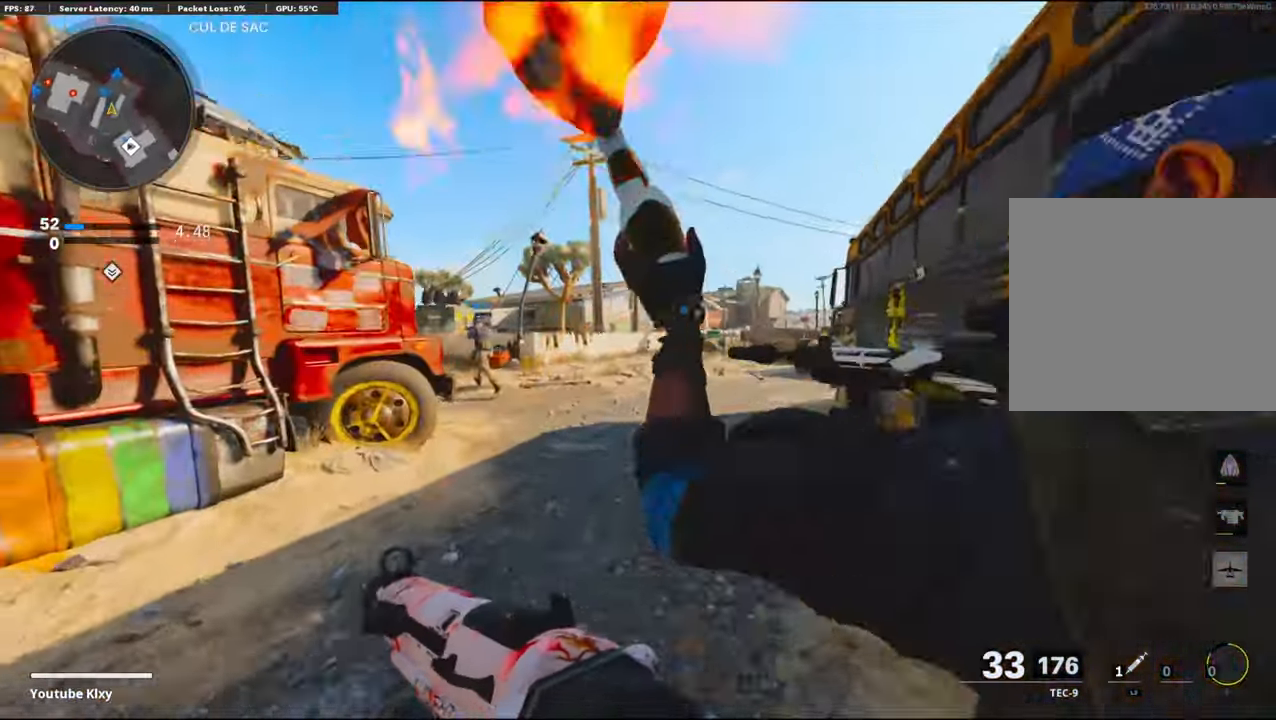
{"buttons": ["L1"], "left_stick": "right", "right_stick": "left", "events": [[17, "TRIANGLE", "up"], [50, "TRIANGLE", "down"], [117, "CROSS", "down"], [167, "TRIANGLE", "up"], [167, "right_stick", "center"], [217, "left_stick", "right"], [267, "CROSS", "up"], [267, "right_stick", "left"], [400, "L1", "down"]]}